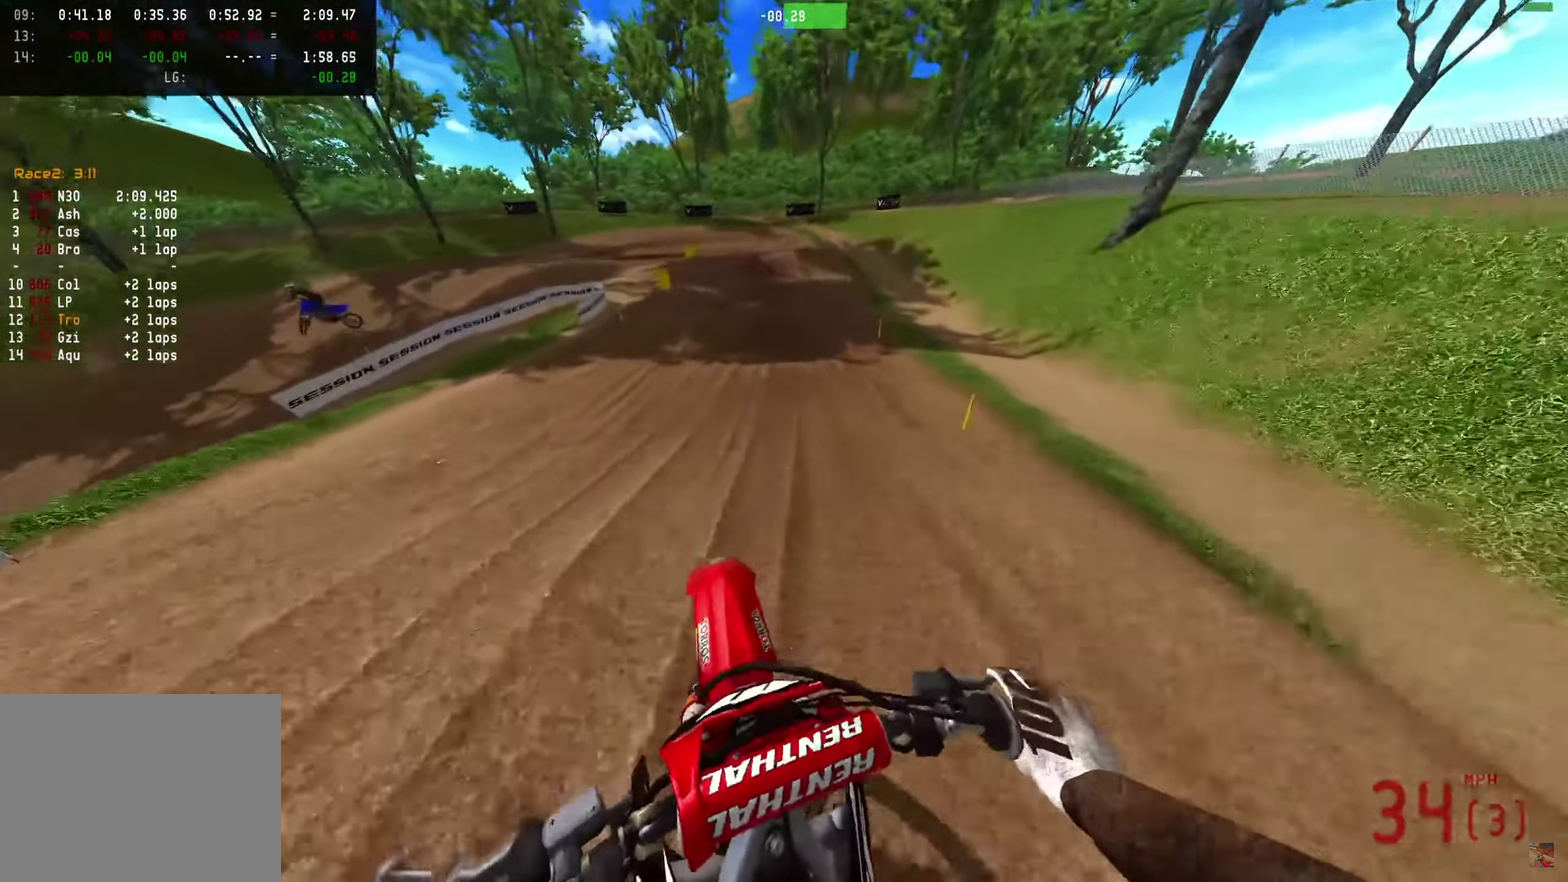
Gameplay with a controller (PlayStation layout); each line is a JSON object with the inputs held at the frame after it (dt_ms = milliseconds from this image to that frame). "events" lists button and stick changes between this image and that frame as [ms after this image, input, new state], when the widget could be followed in between. Not read: R1.
{"dt_ms": 250, "buttons": ["R2"], "left_stick": "center", "right_stick": "center", "events": [[33, "right_stick", "up"], [200, "right_stick", "center"]]}
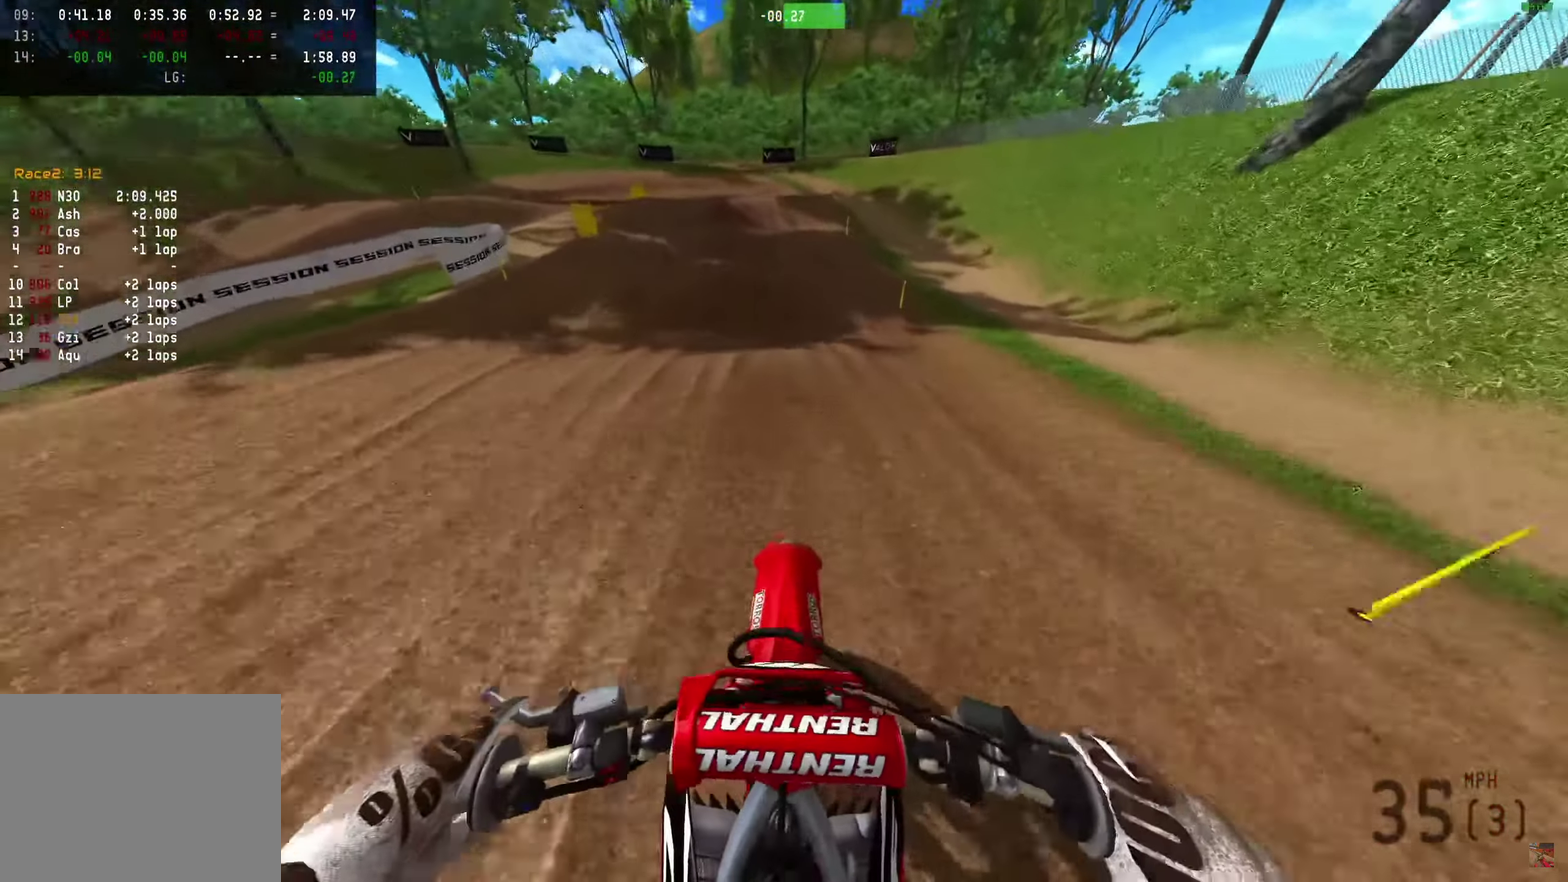
{"dt_ms": 750, "buttons": [], "left_stick": "center", "right_stick": "down", "events": [[250, "right_stick", "down-right"], [383, "R2", "up"], [383, "right_stick", "down"]]}
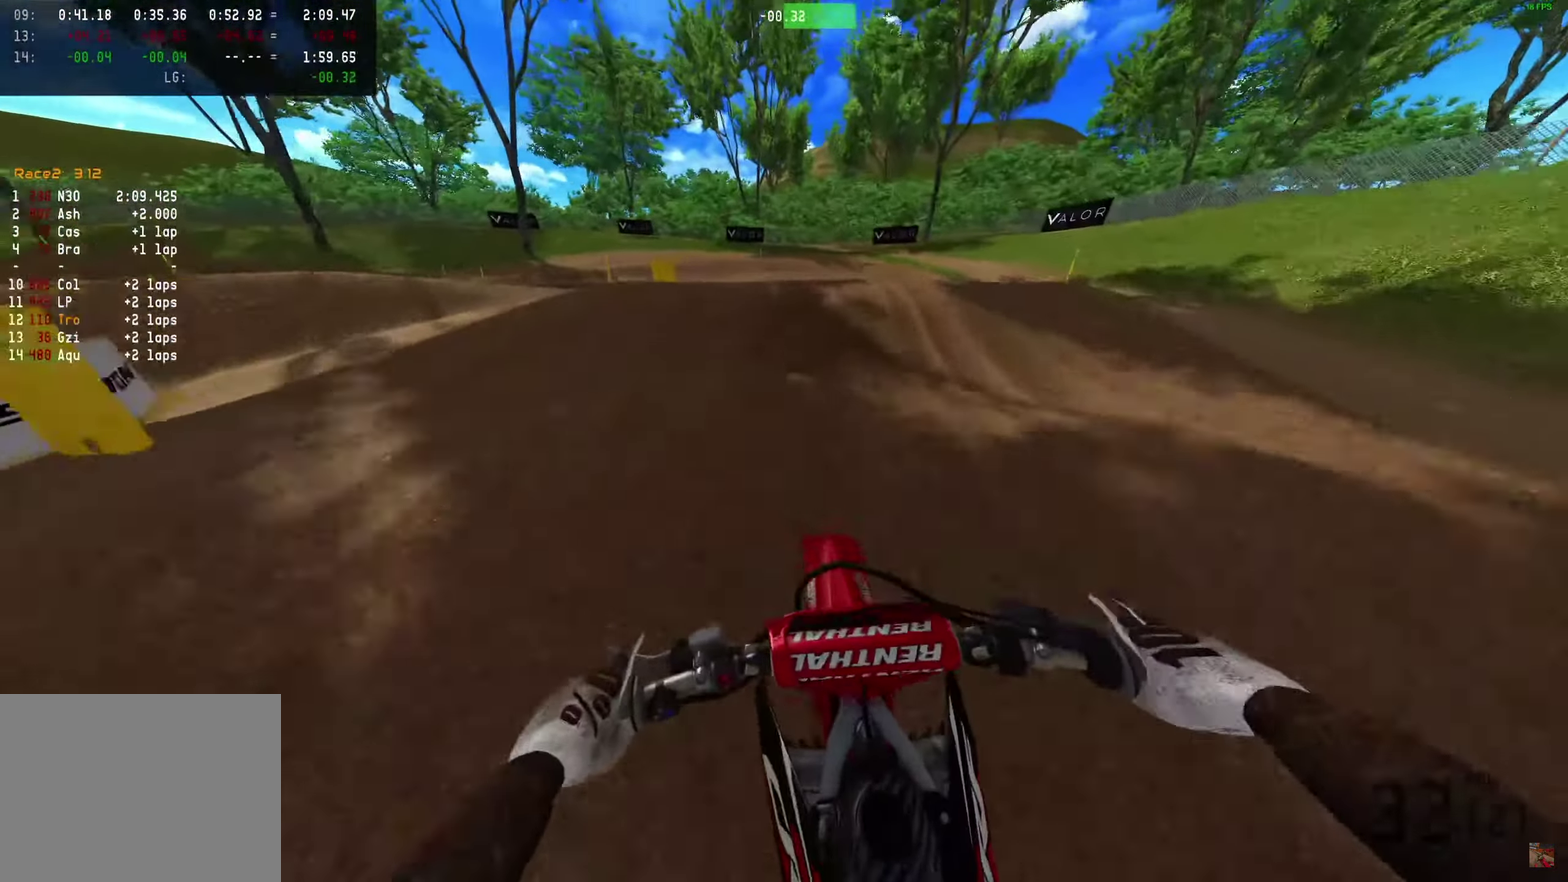
{"dt_ms": 250, "buttons": [], "left_stick": "center", "right_stick": "down-right"}
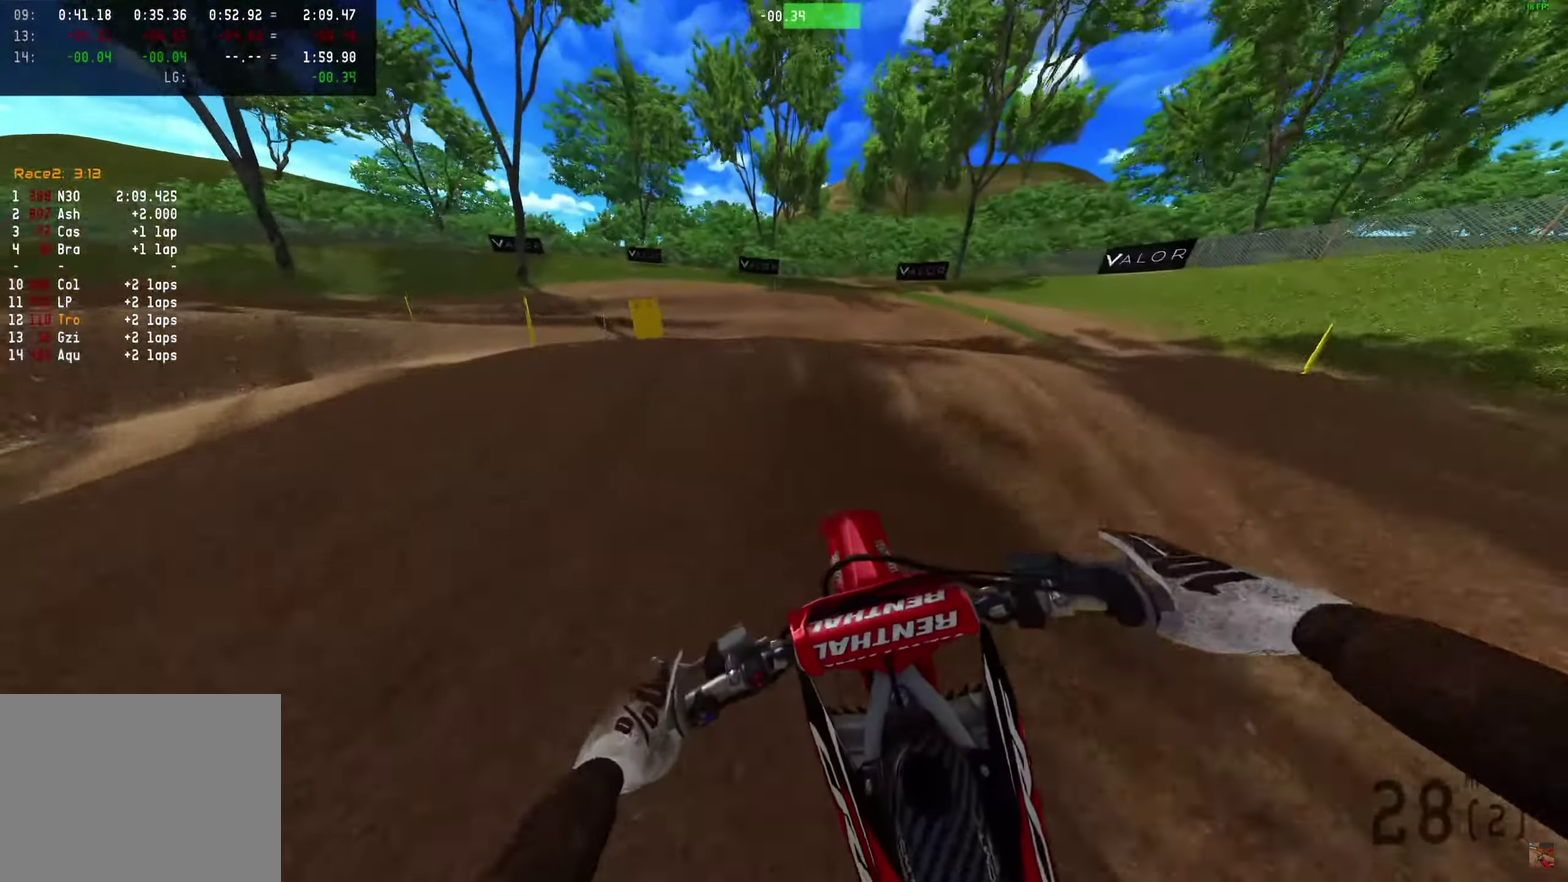
{"dt_ms": 500, "buttons": [], "left_stick": "center", "right_stick": "down-right"}
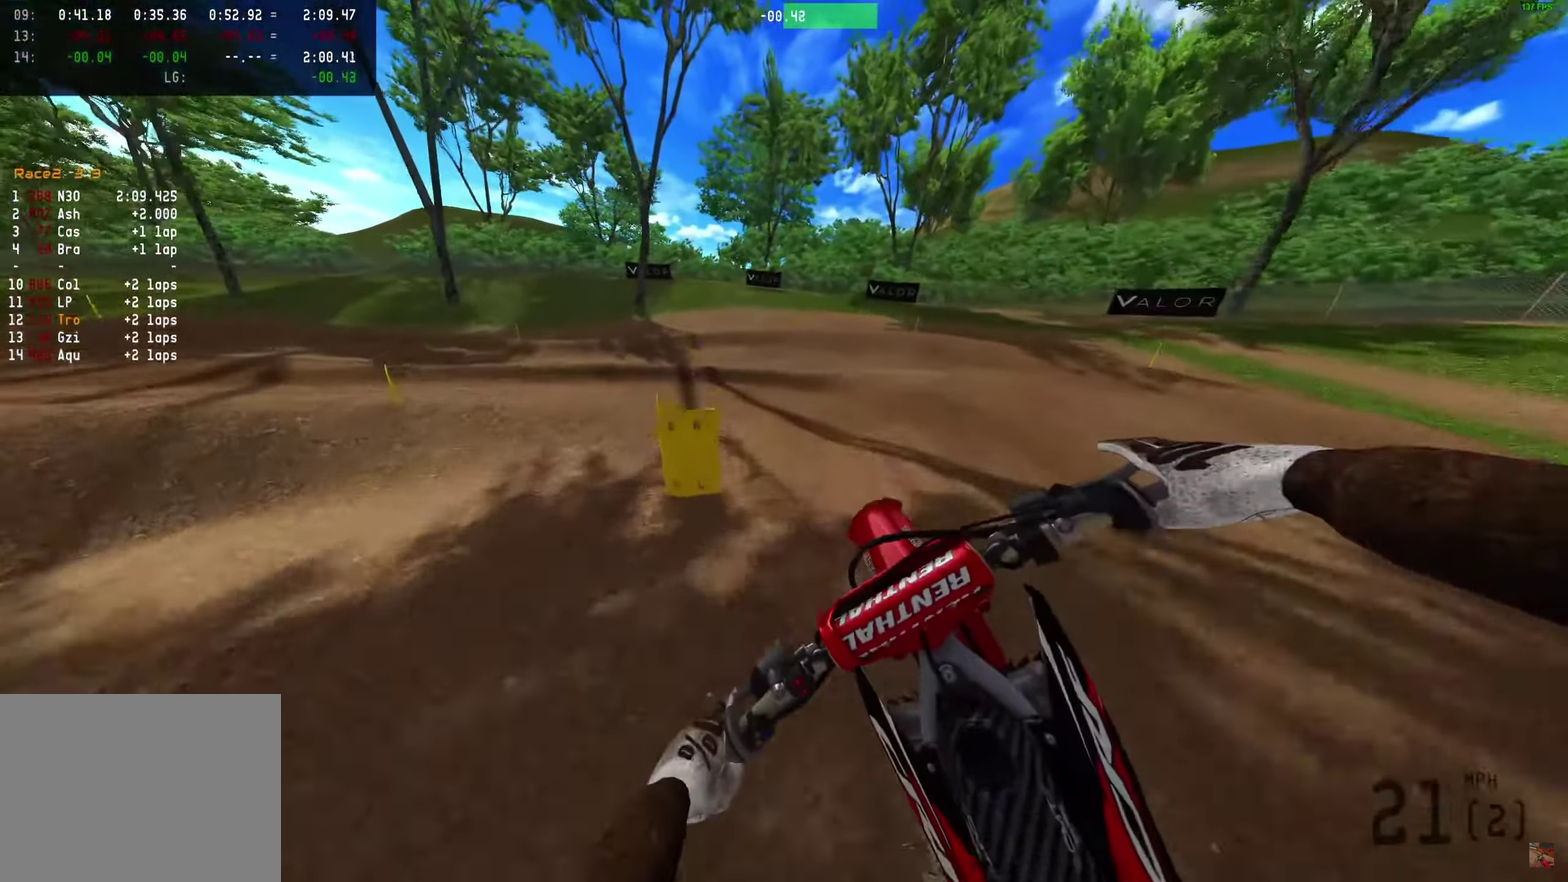
{"dt_ms": 350, "buttons": [], "left_stick": "center", "right_stick": "right"}
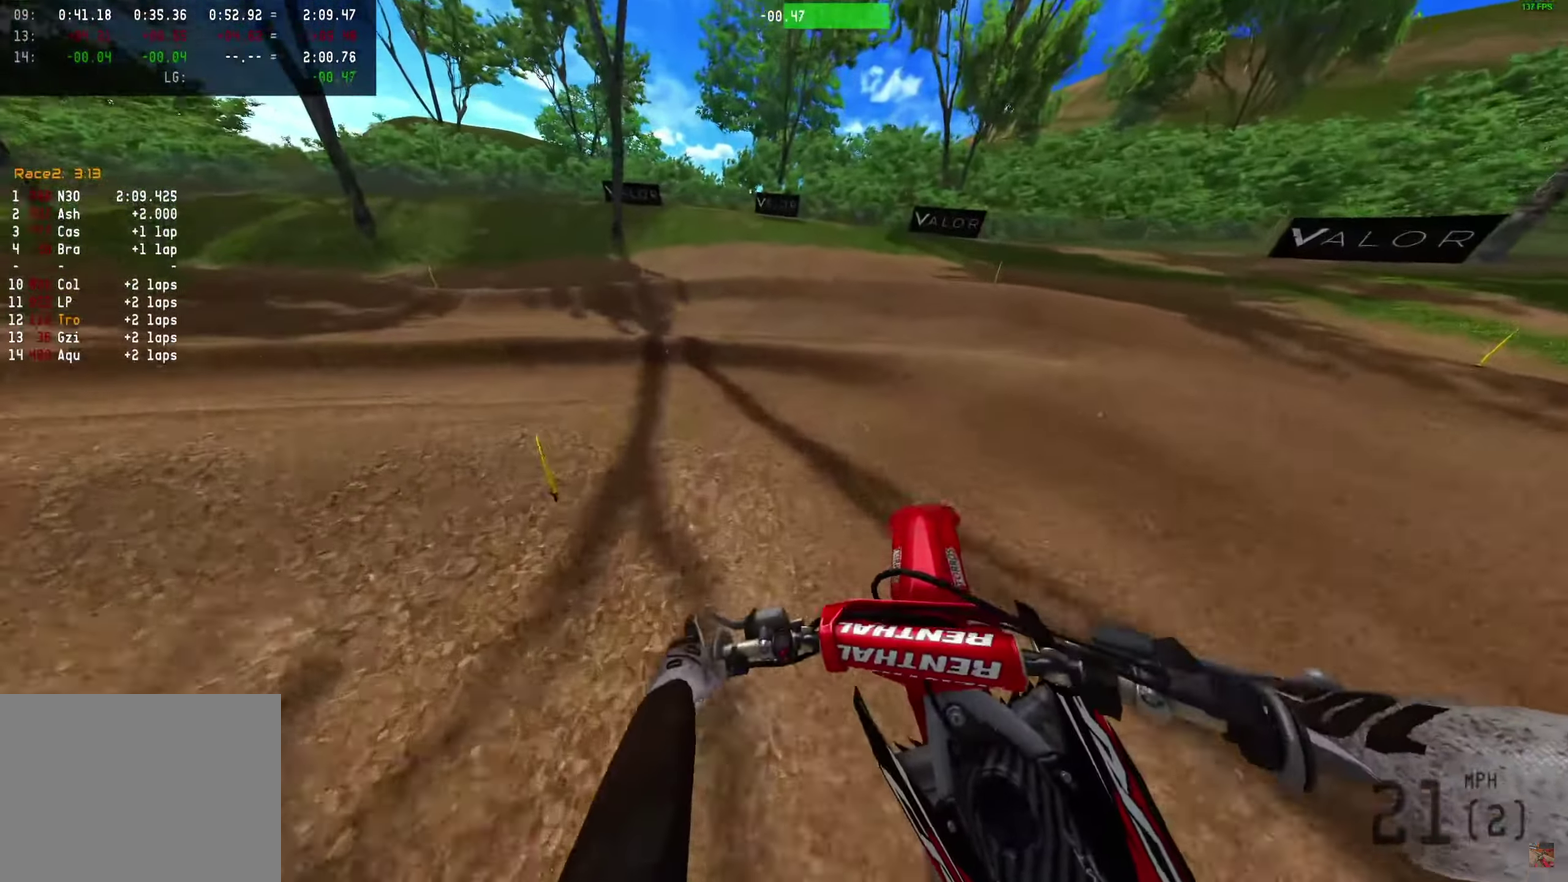
{"dt_ms": 650, "buttons": [], "left_stick": "left", "right_stick": "right"}
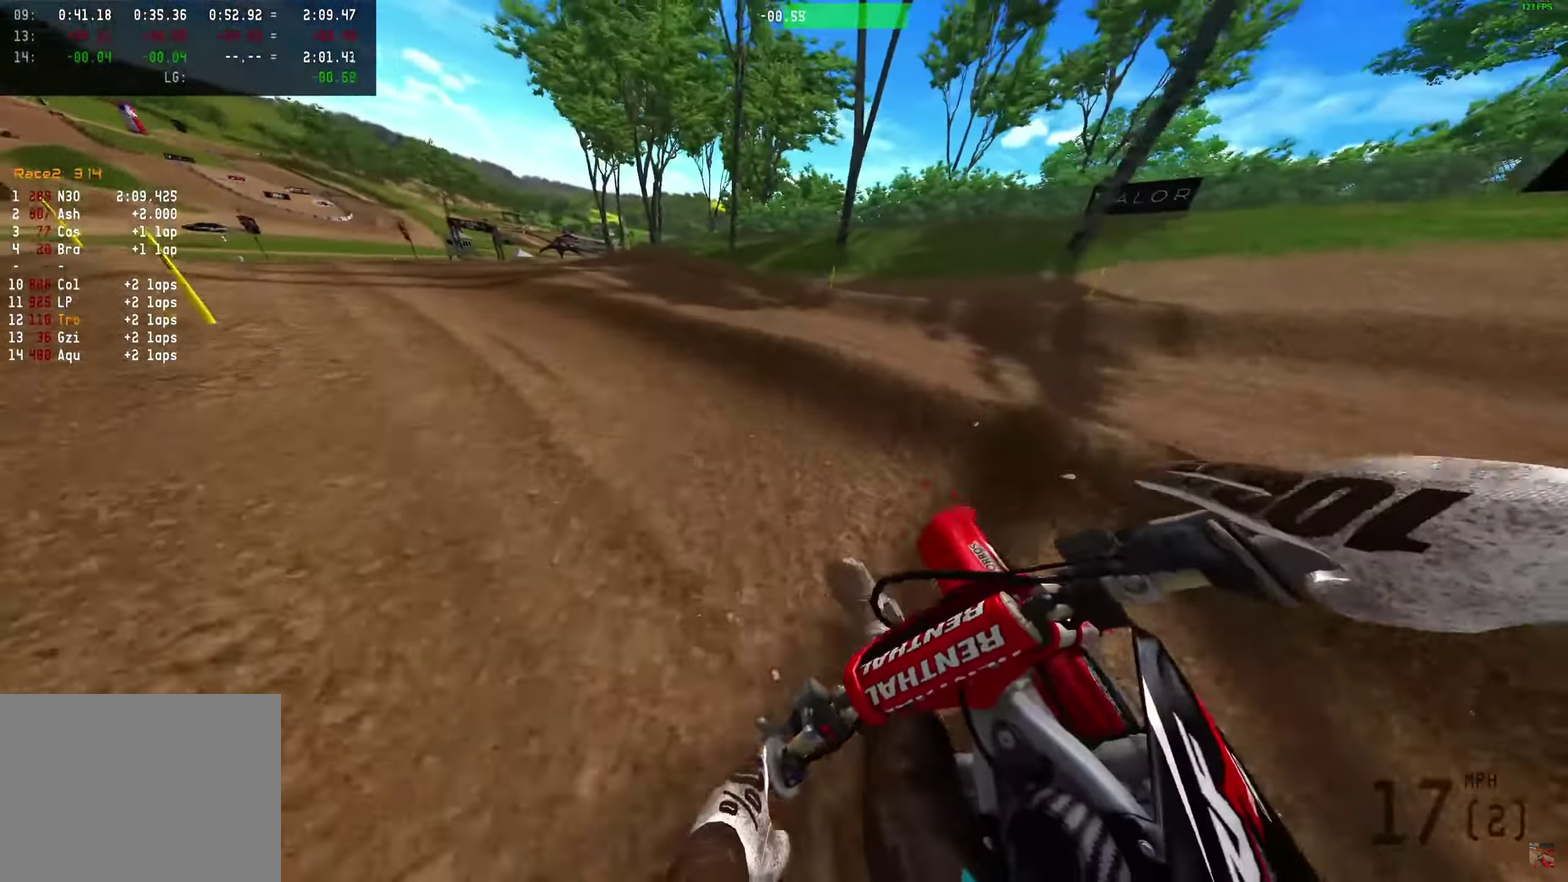
{"dt_ms": 350, "buttons": ["R2"], "left_stick": "left", "right_stick": "up-right", "events": [[83, "R2", "down"], [350, "right_stick", "up-right"]]}
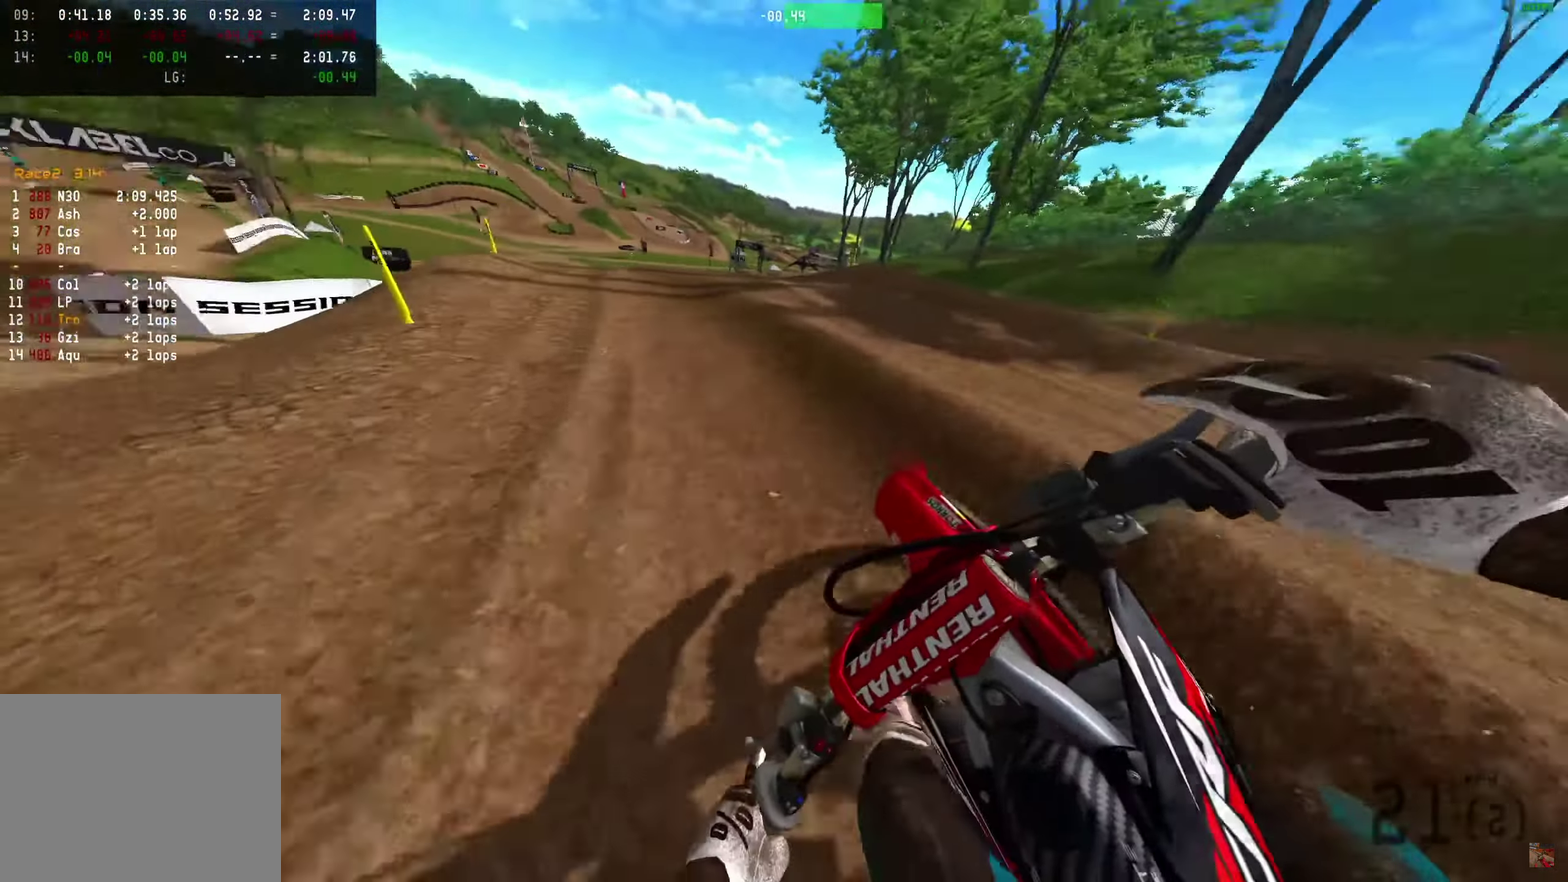
{"dt_ms": 900, "buttons": [], "left_stick": "center", "right_stick": "center", "events": [[300, "left_stick", "center"], [300, "right_stick", "up"], [417, "right_stick", "up-left"], [600, "right_stick", "up"], [750, "R2", "up"], [833, "right_stick", "center"]]}
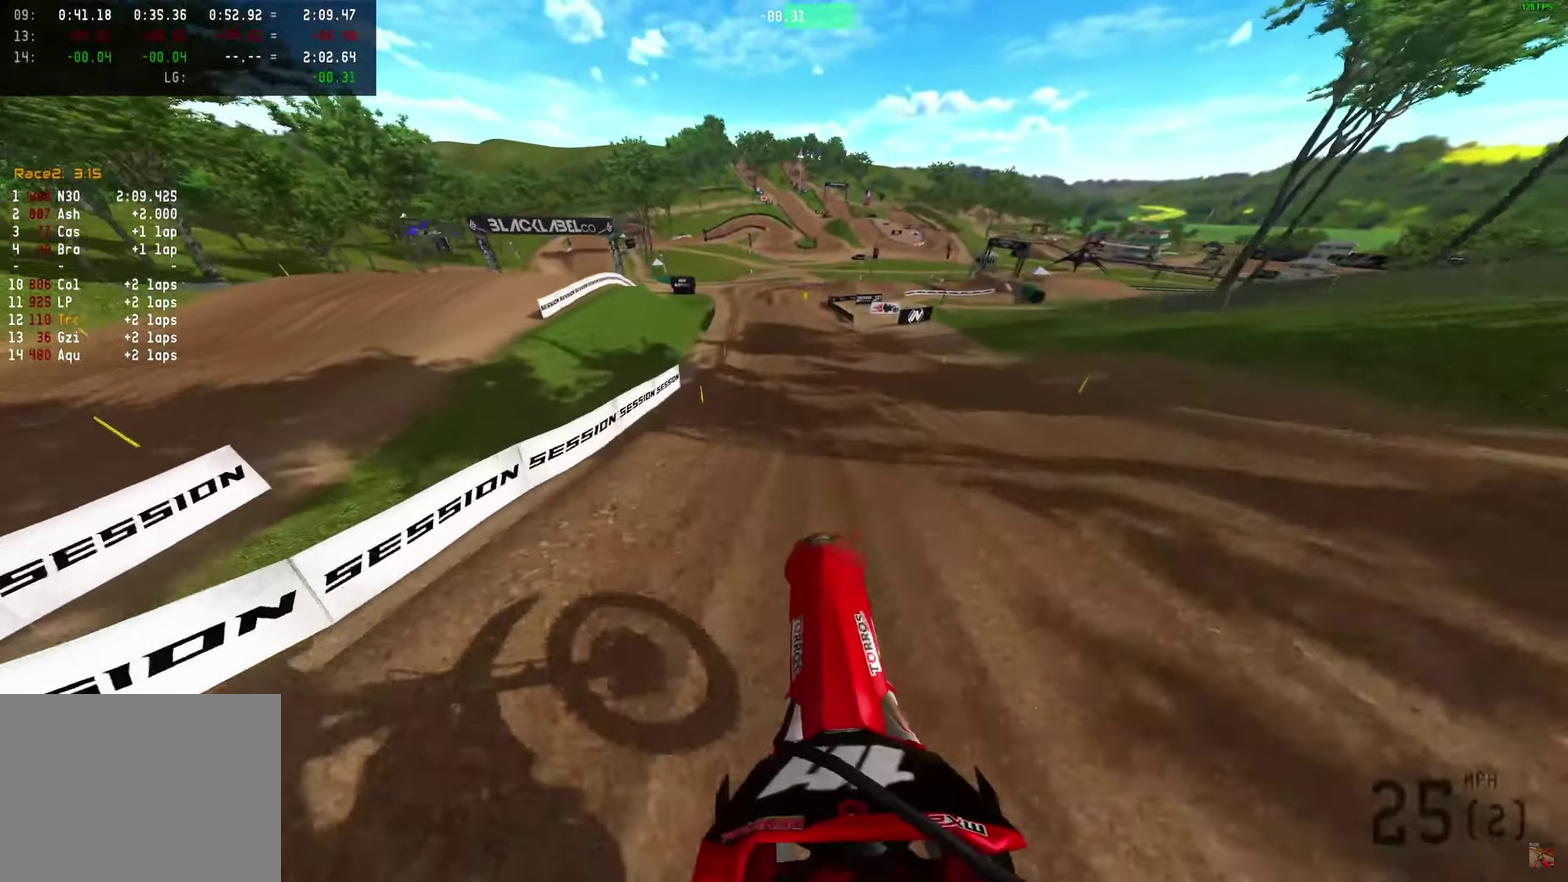
{"dt_ms": 250, "buttons": ["R2"], "left_stick": "center", "right_stick": "center", "events": [[117, "R2", "down"]]}
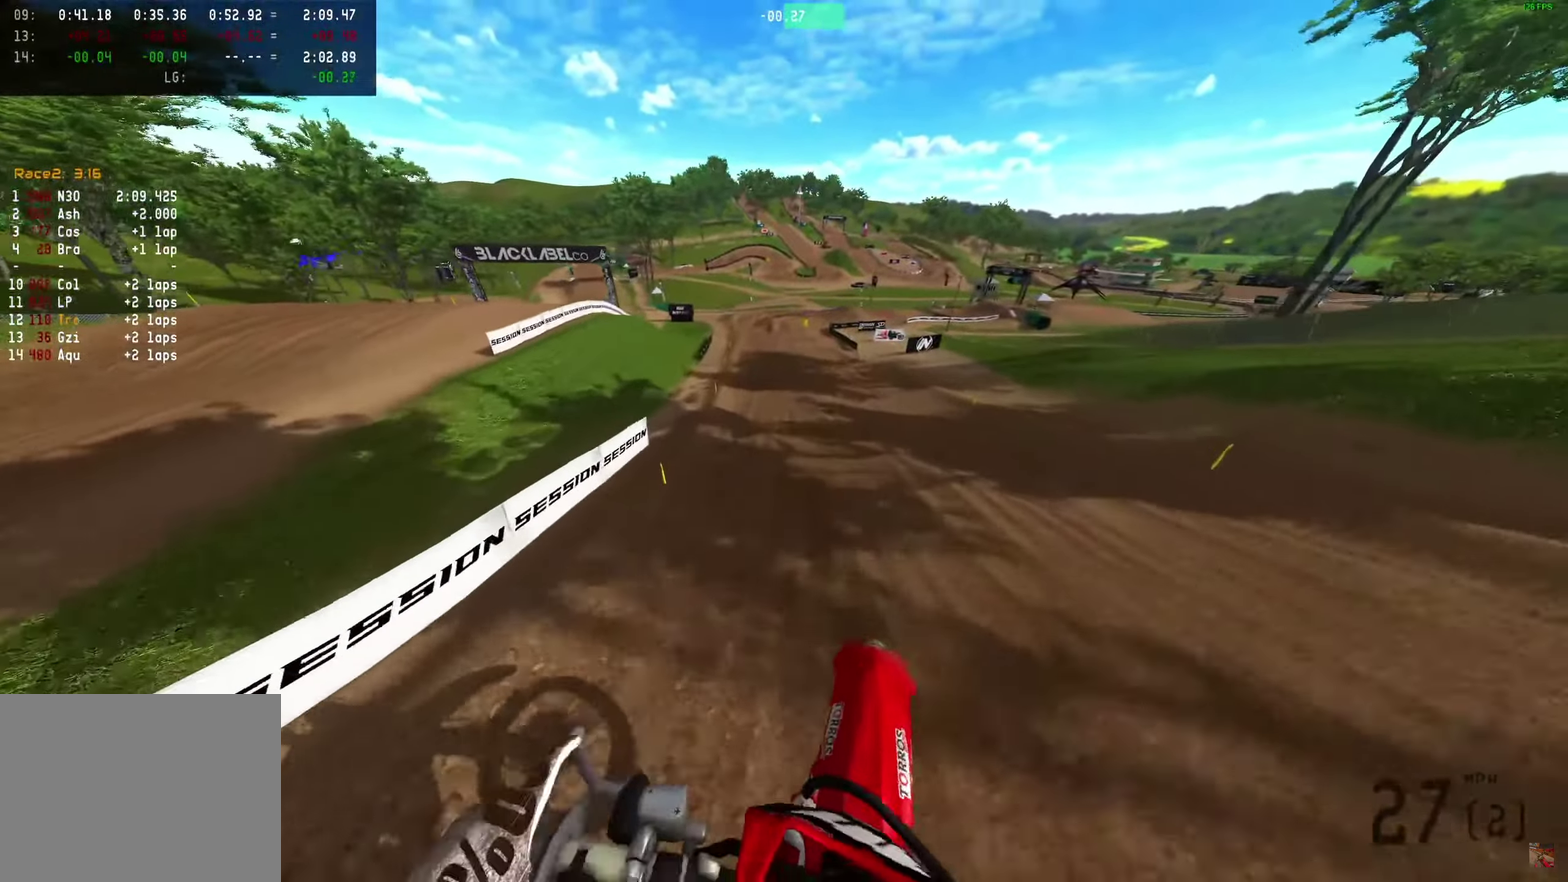
{"dt_ms": 750, "buttons": ["R2"], "left_stick": "center", "right_stick": "up", "events": [[100, "right_stick", "up-right"], [167, "right_stick", "up"]]}
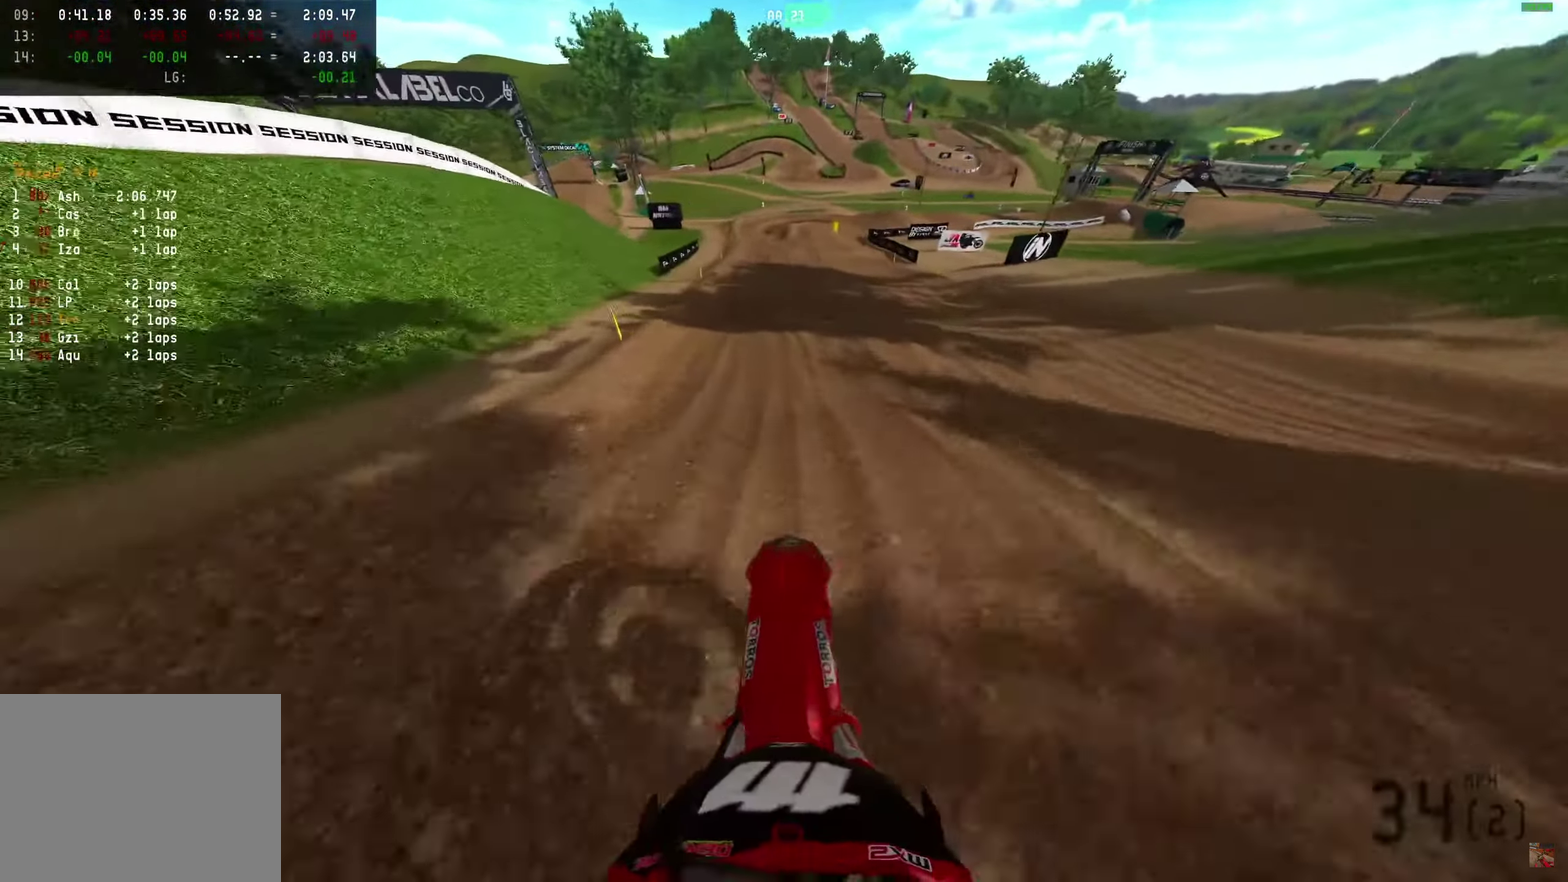
{"dt_ms": 250, "buttons": ["R2"], "left_stick": "center", "right_stick": "up-right"}
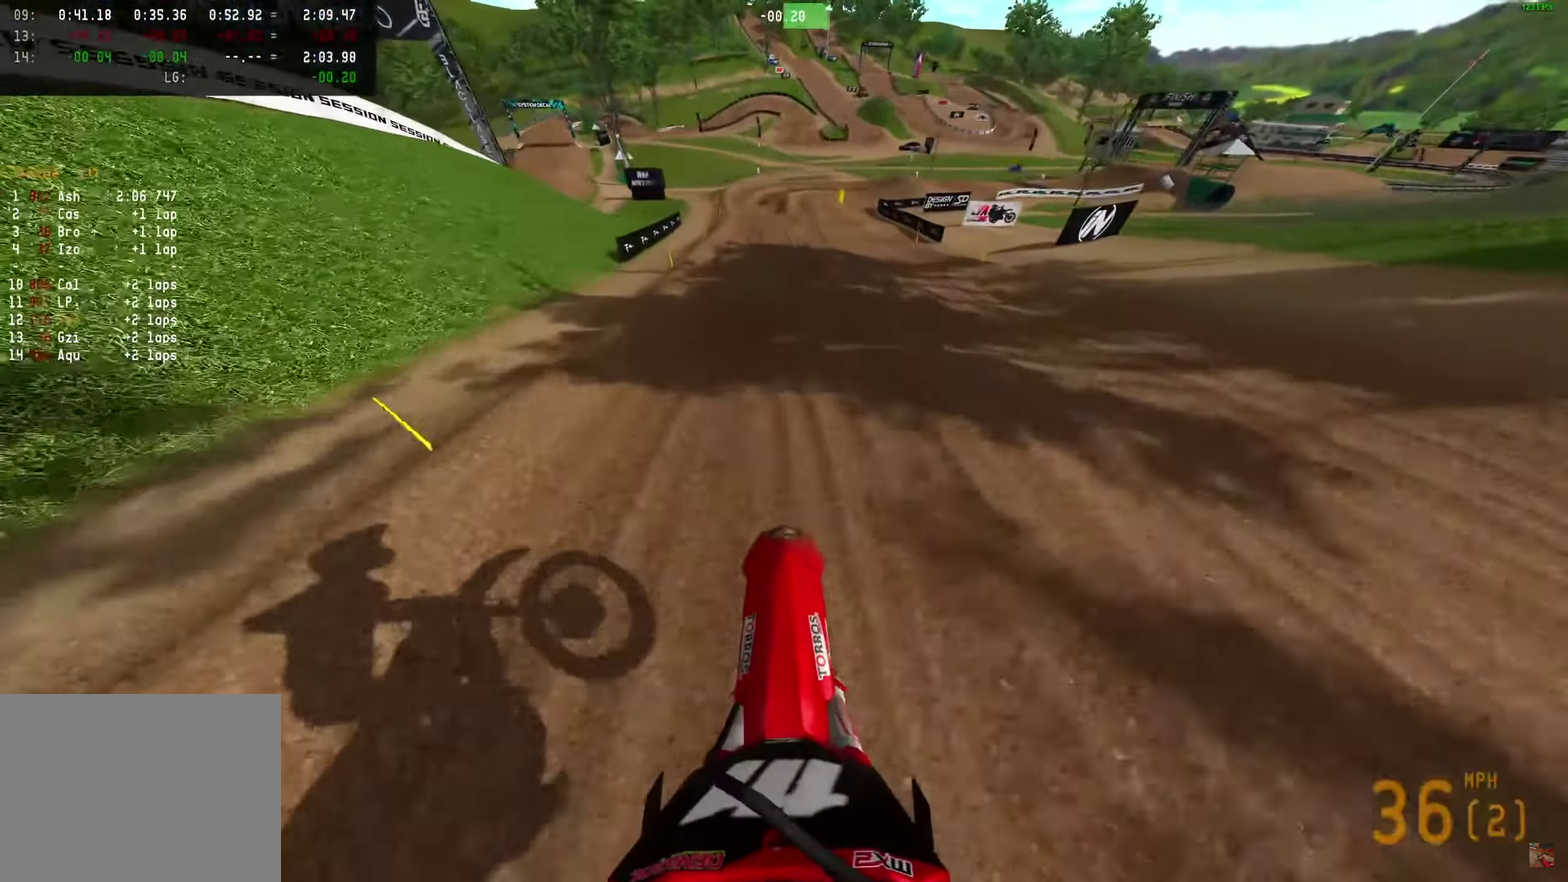
{"dt_ms": 750, "buttons": ["R2"], "left_stick": "center", "right_stick": "up"}
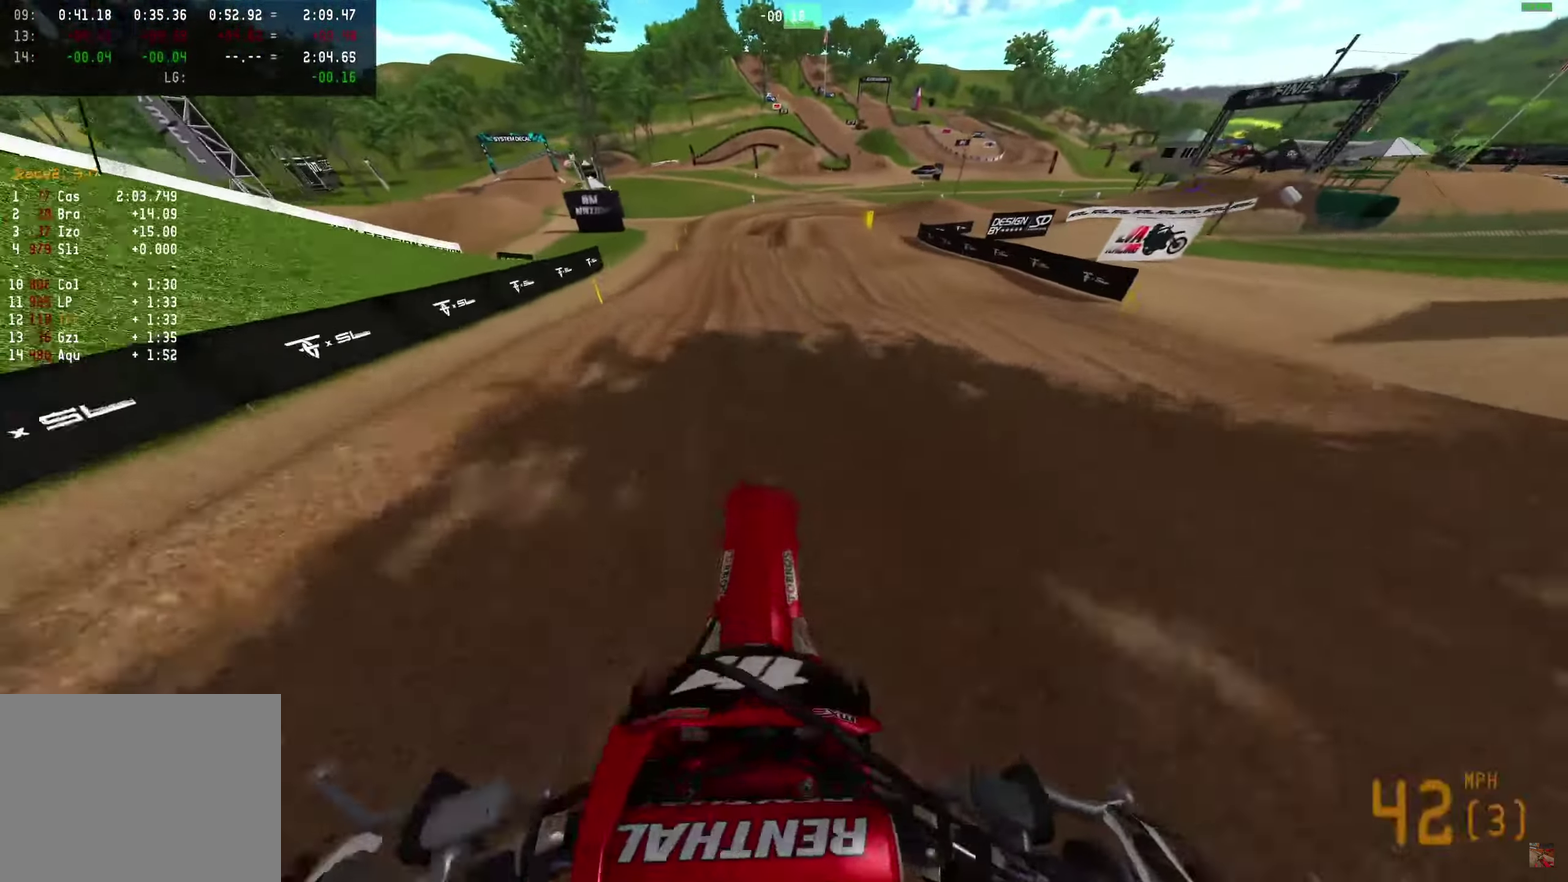
{"dt_ms": 250, "buttons": ["R2"], "left_stick": "right", "right_stick": "up", "events": [[83, "left_stick", "right"]]}
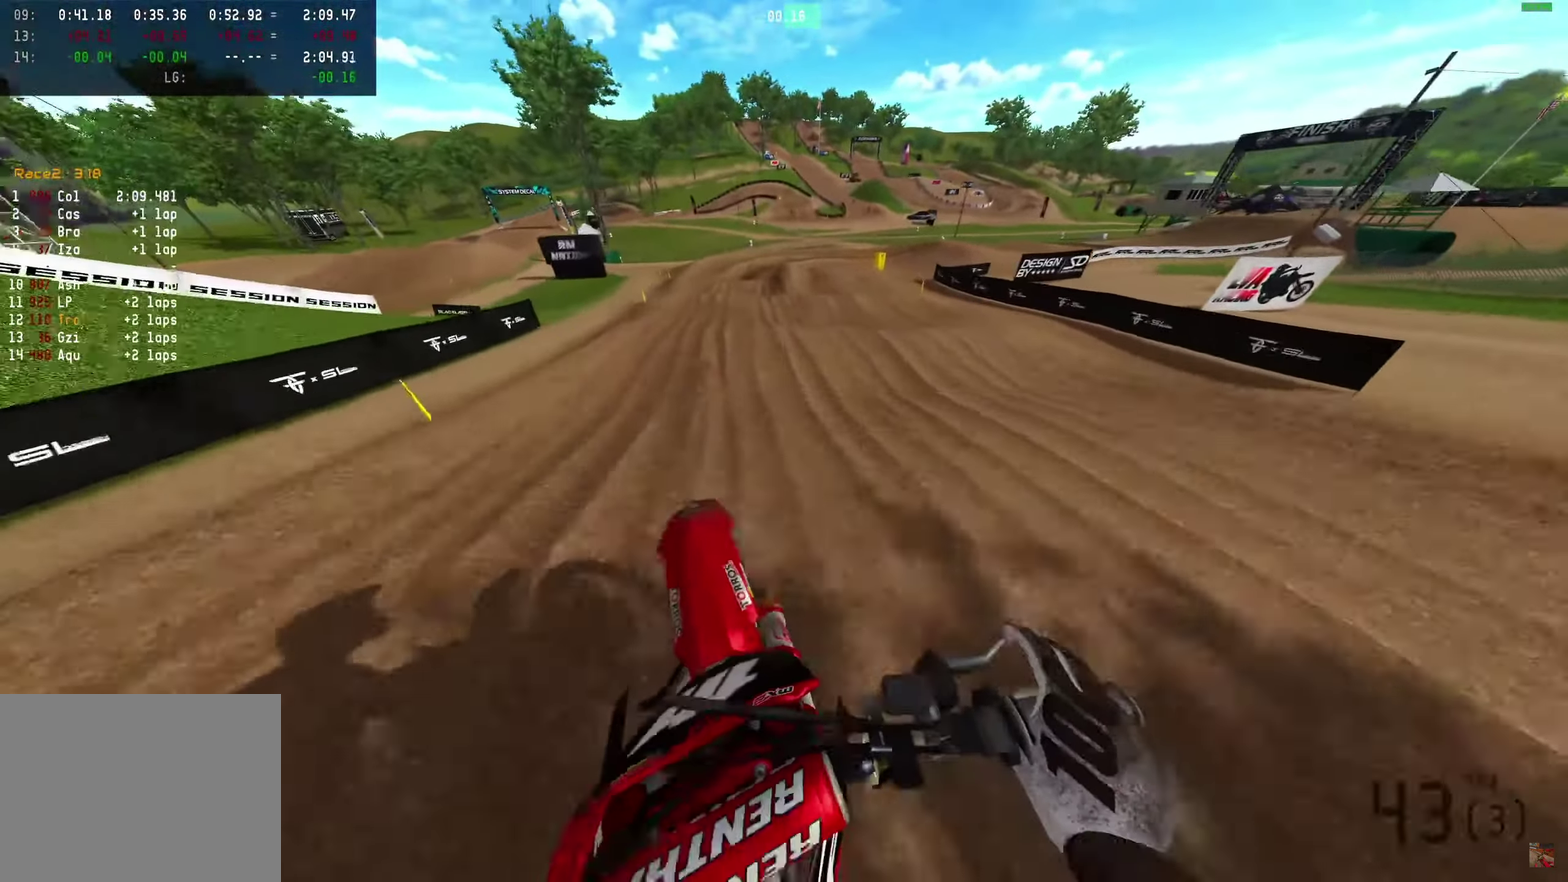
{"dt_ms": 650, "buttons": ["R2"], "left_stick": "right", "right_stick": "center", "events": [[483, "R2", "up"], [483, "right_stick", "up-right"], [550, "R2", "down"], [633, "right_stick", "center"]]}
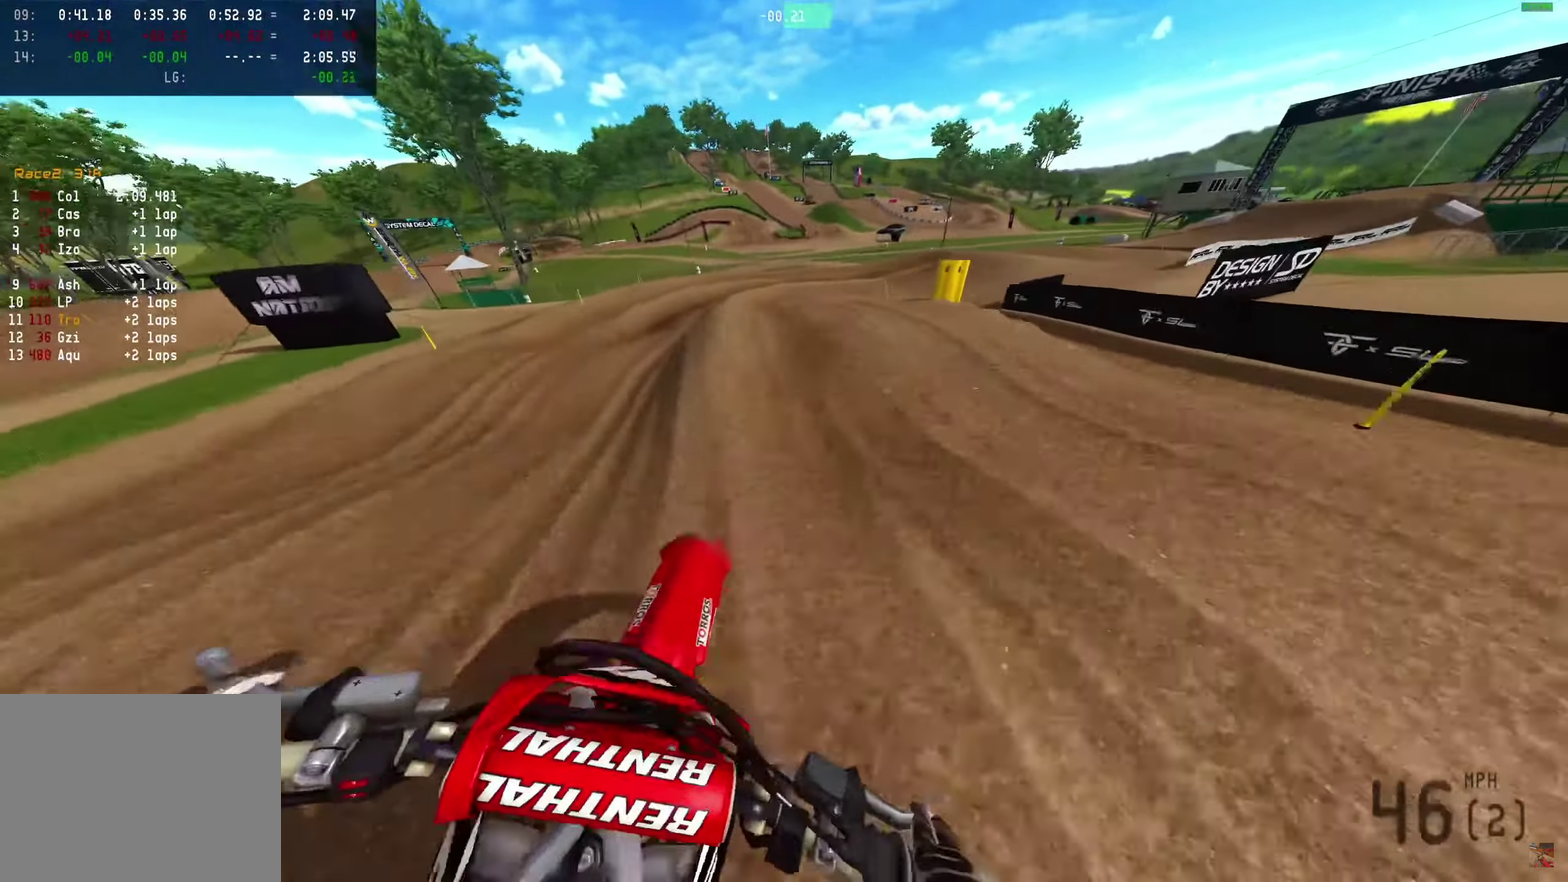
{"dt_ms": 350, "buttons": [], "left_stick": "right", "right_stick": "down-right", "events": [[83, "R2", "up"], [83, "right_stick", "down-right"]]}
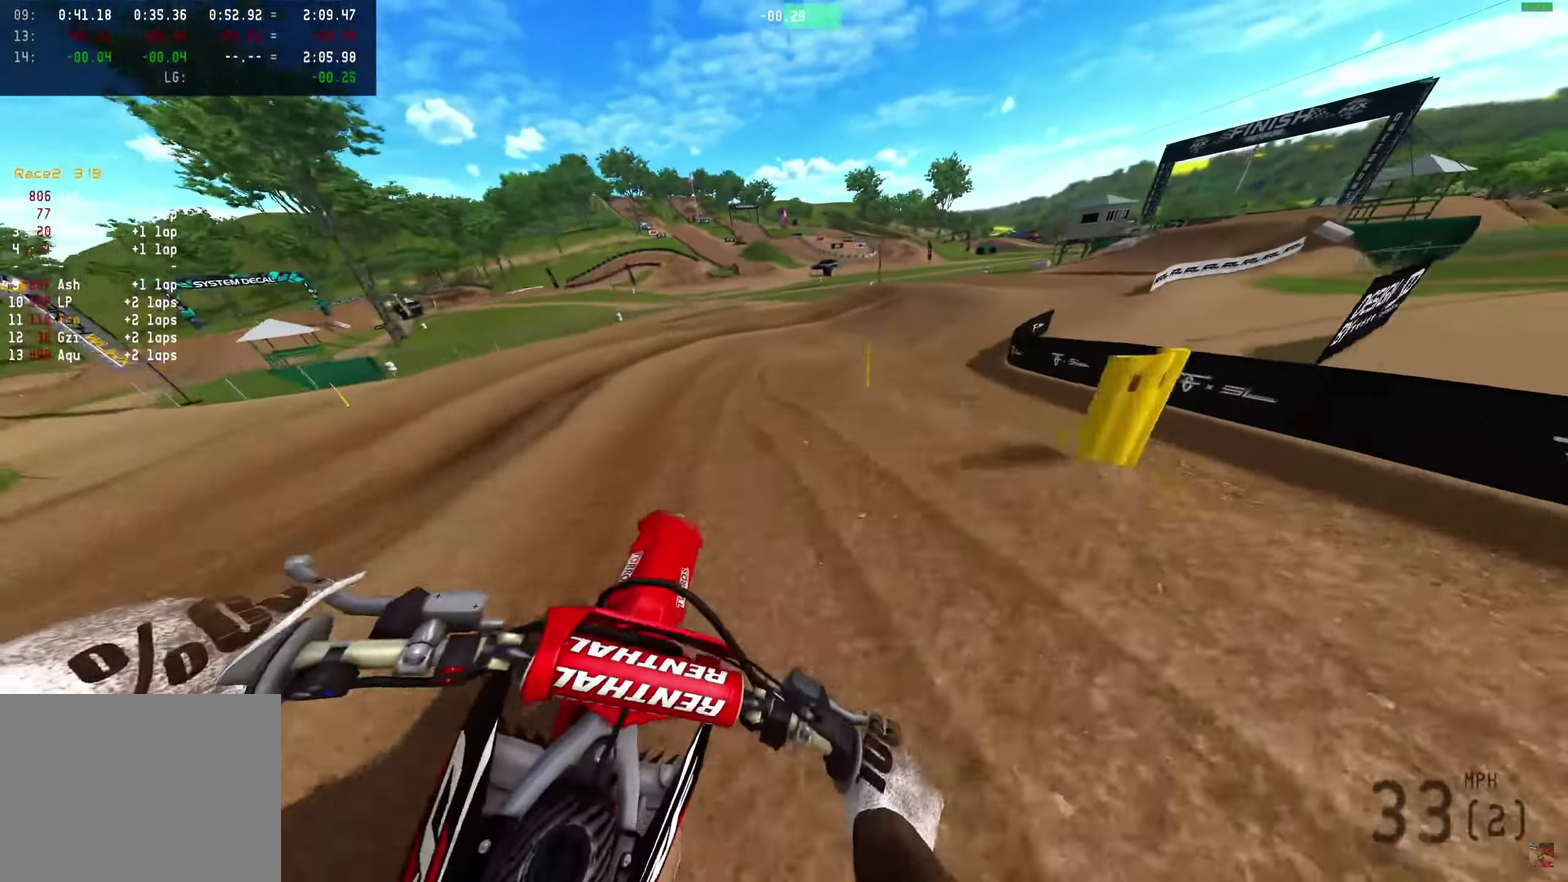
{"dt_ms": 650, "buttons": ["R2"], "left_stick": "right", "right_stick": "center", "events": [[83, "left_stick", "down-right"], [300, "right_stick", "down"], [367, "R2", "down"], [367, "left_stick", "right"], [383, "right_stick", "down-right"], [650, "right_stick", "center"]]}
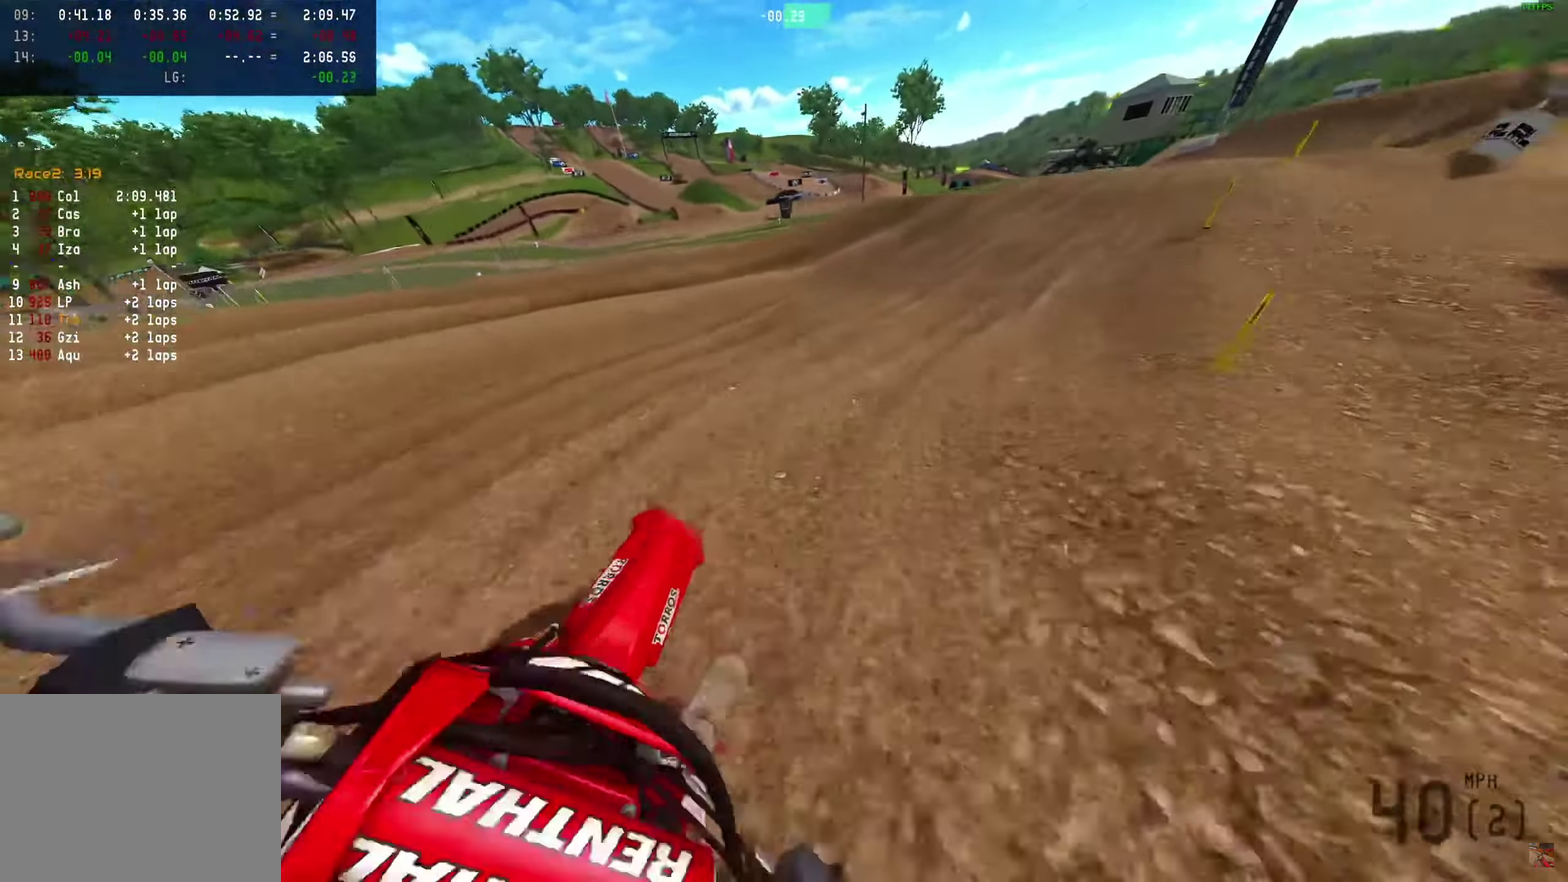
{"dt_ms": 350, "buttons": [], "left_stick": "right", "right_stick": "center", "events": [[17, "R2", "up"]]}
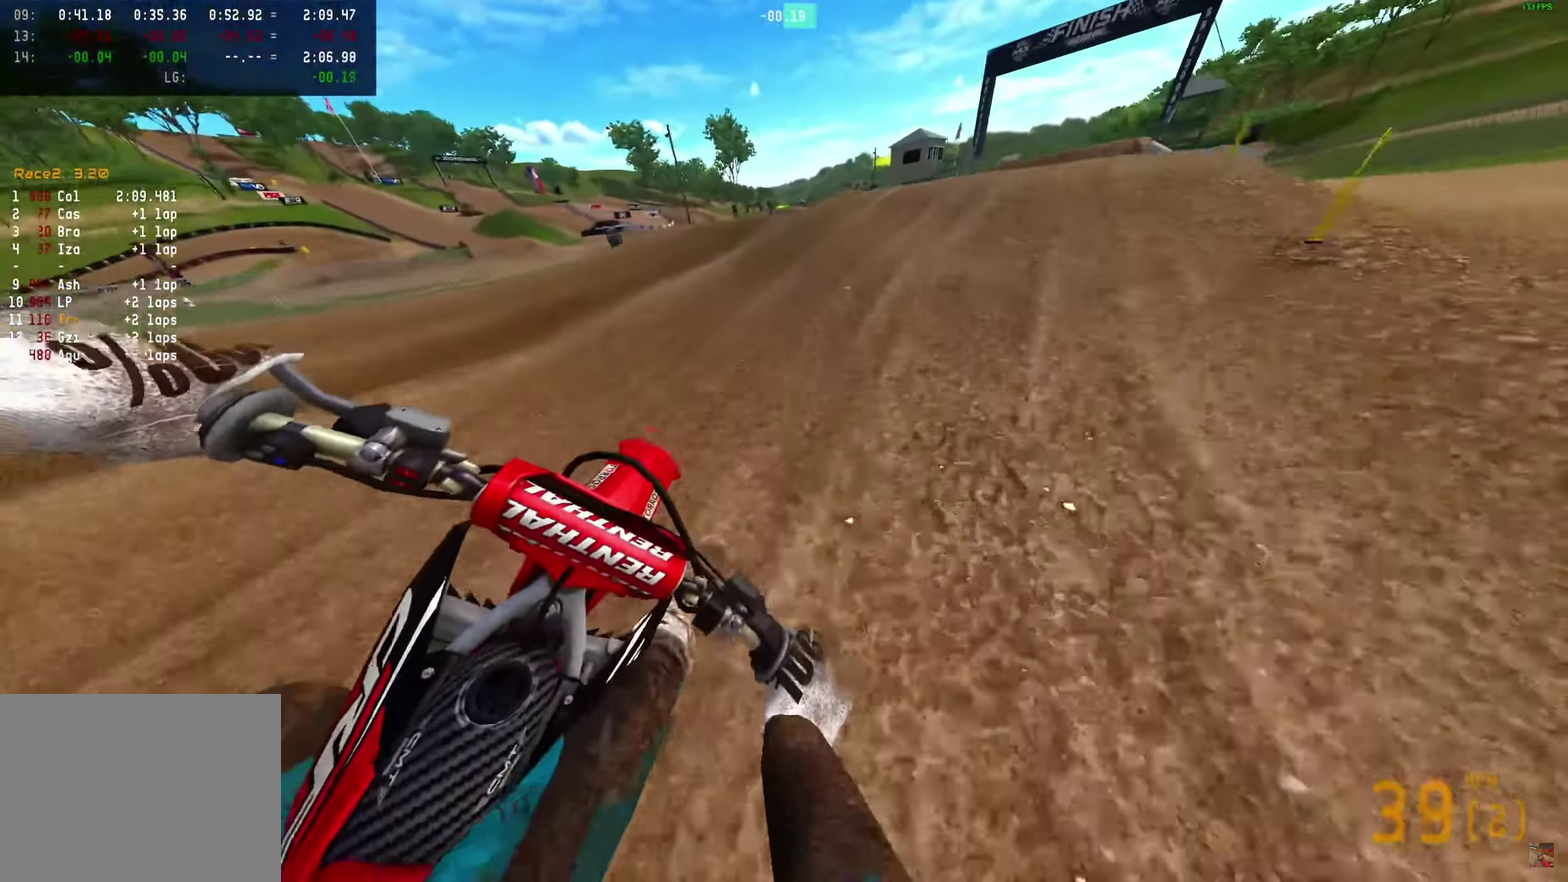
{"dt_ms": 550, "buttons": [], "left_stick": "right", "right_stick": "center", "events": []}
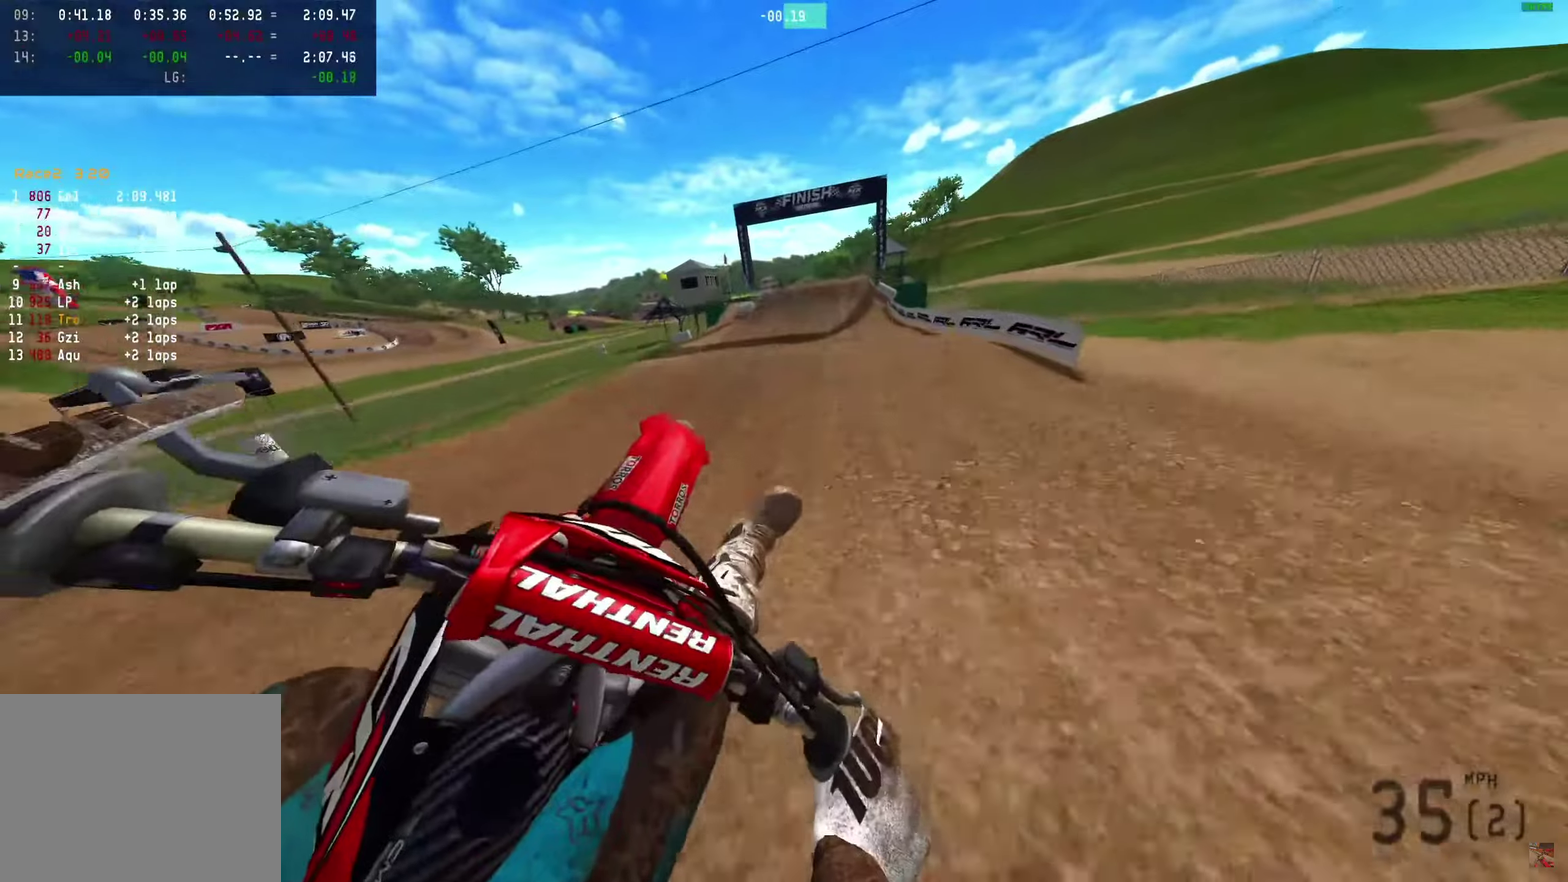
{"dt_ms": 450, "buttons": [], "left_stick": "right", "right_stick": "left"}
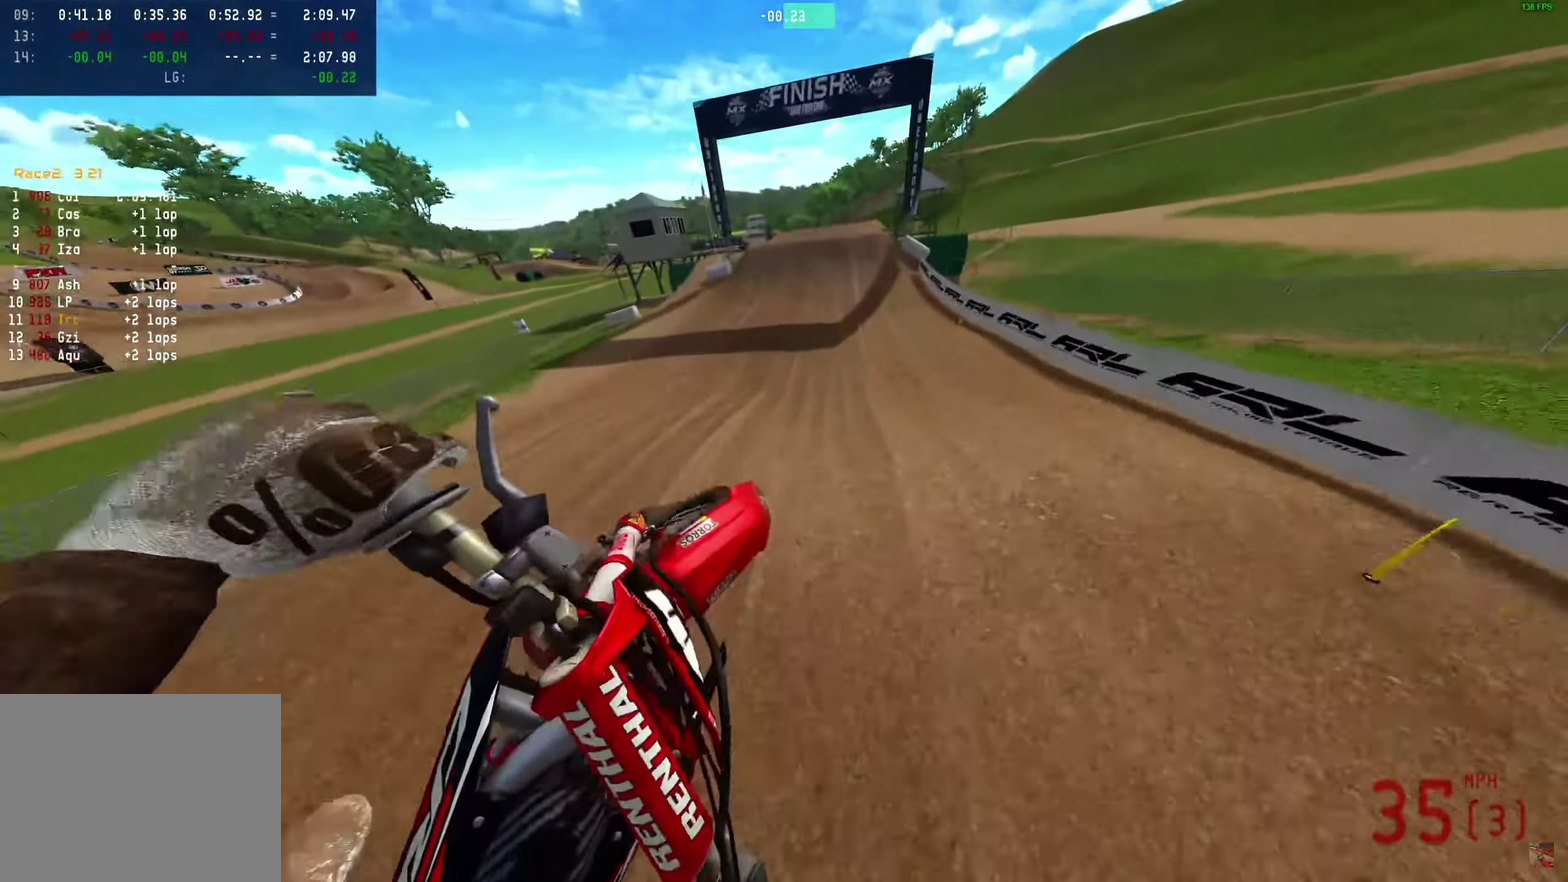
{"dt_ms": 550, "buttons": ["R2"], "left_stick": "center", "right_stick": "left"}
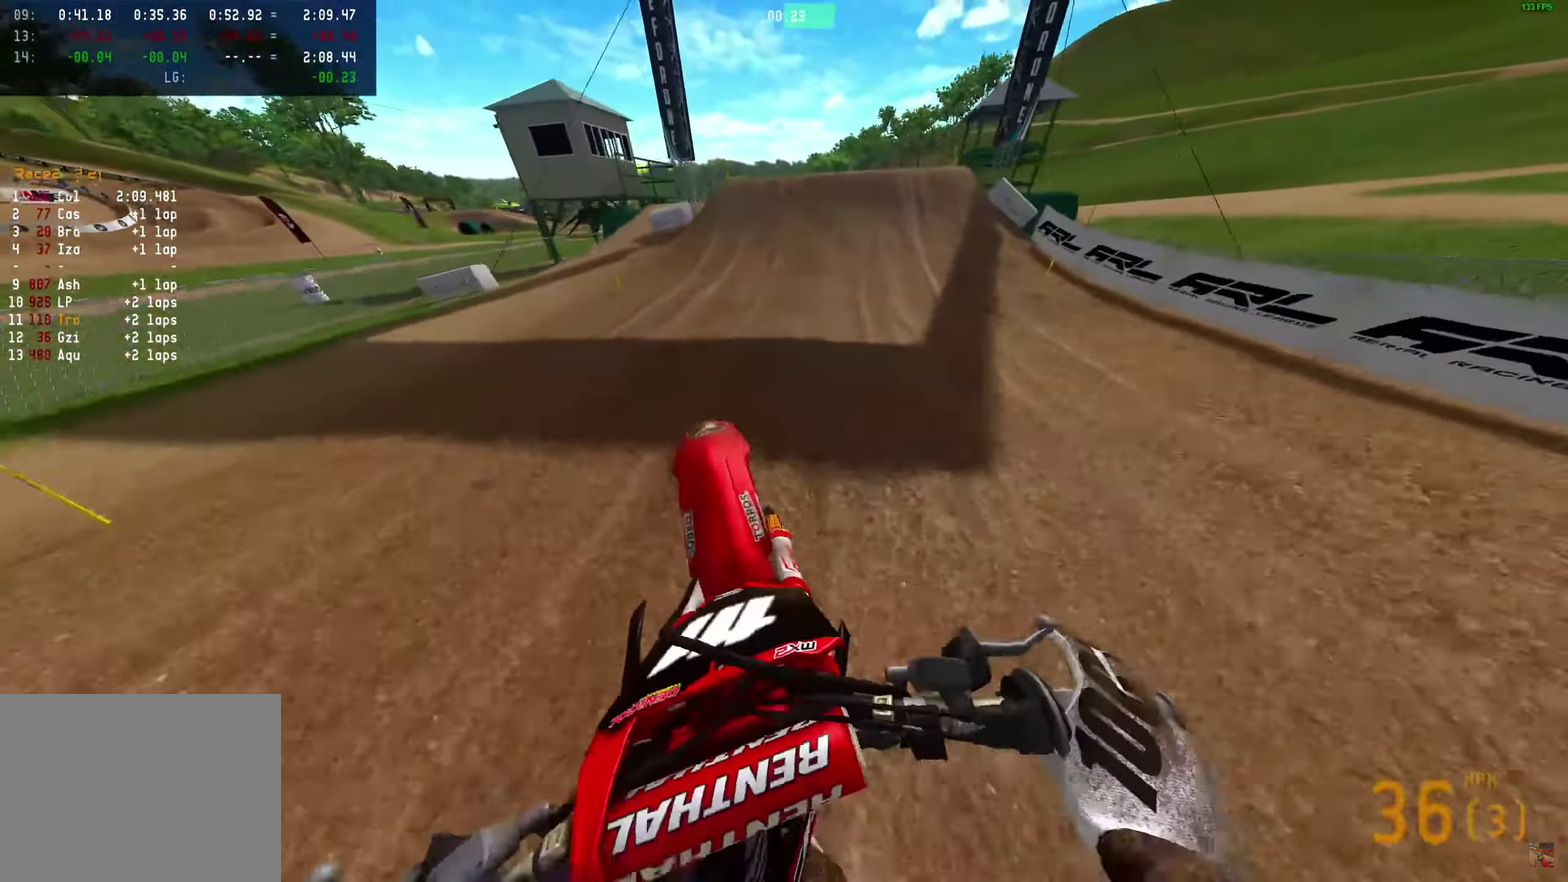
{"dt_ms": 450, "buttons": ["R2"], "left_stick": "center", "right_stick": "left"}
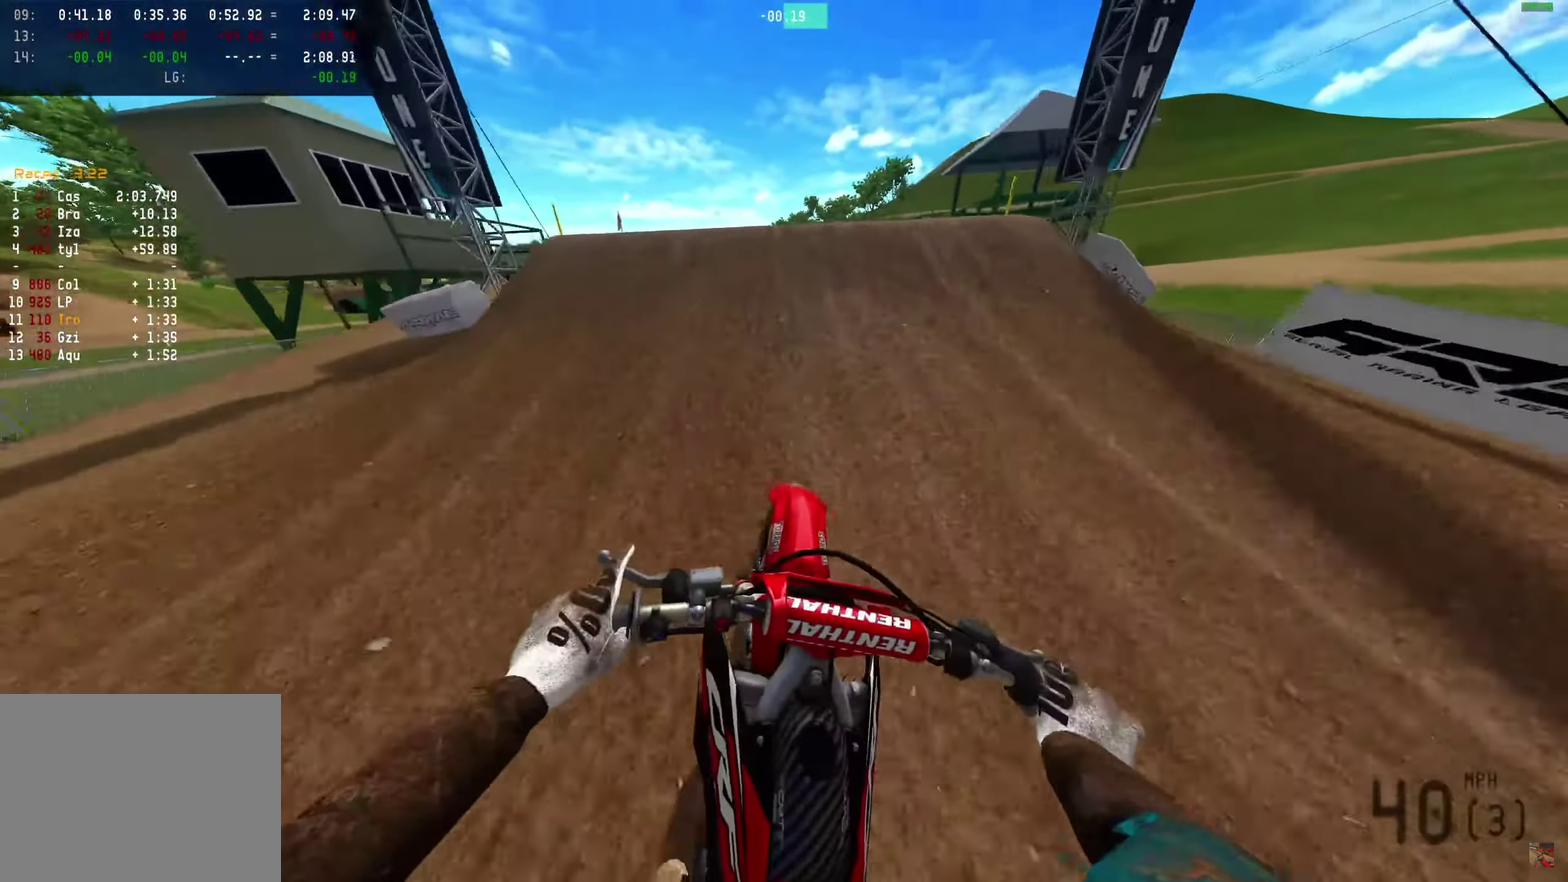
{"dt_ms": 550, "buttons": [], "left_stick": "center", "right_stick": "center", "events": [[550, "R2", "up"], [550, "right_stick", "center"]]}
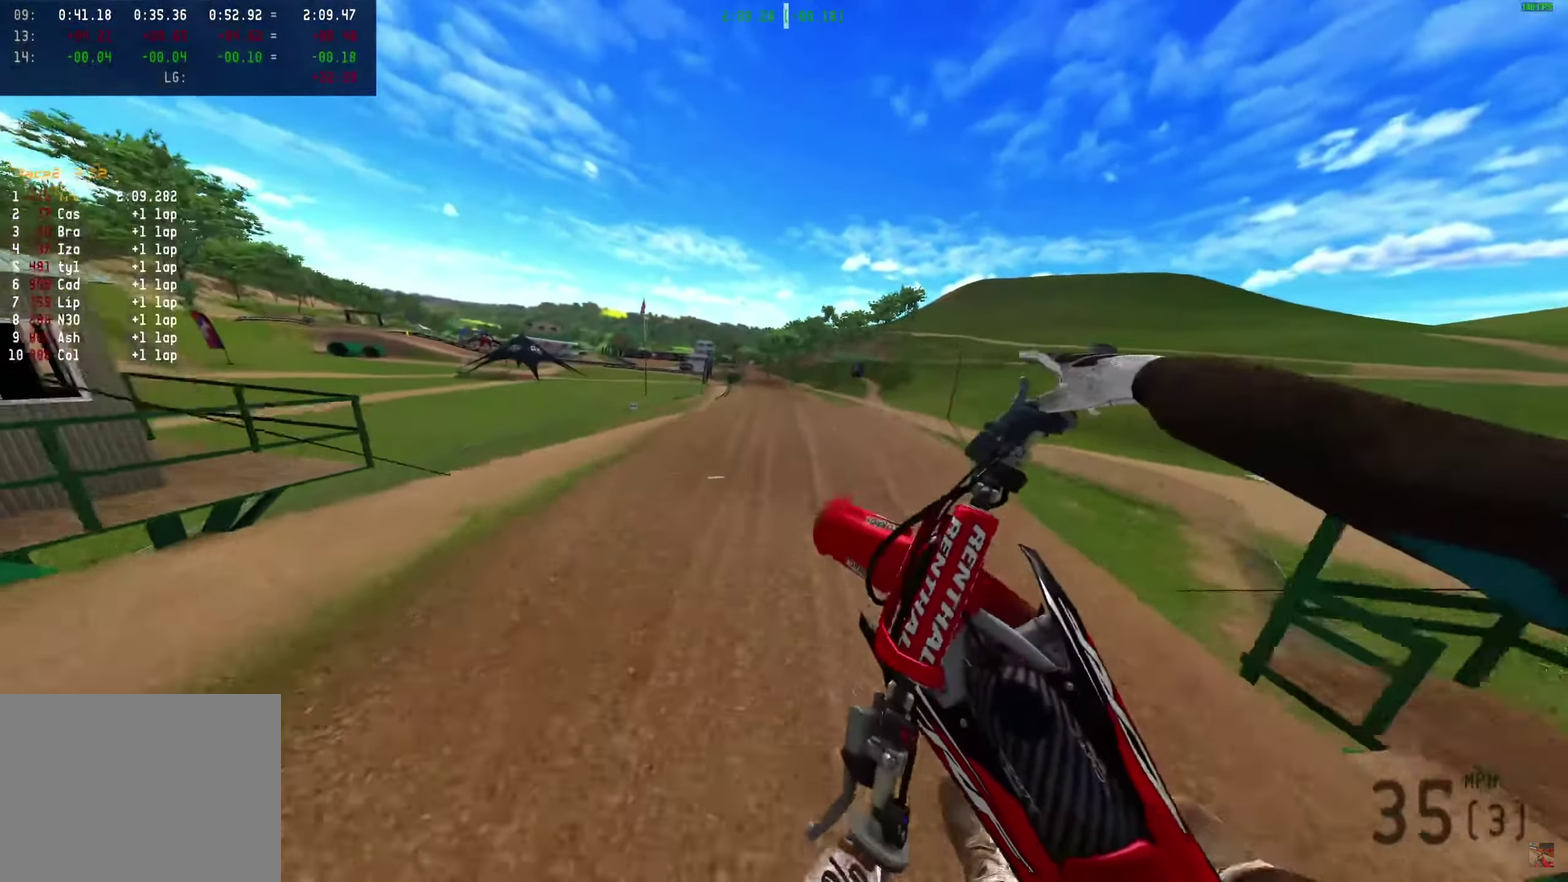
{"dt_ms": 450, "buttons": ["R2"], "left_stick": "right", "right_stick": "down-left", "events": [[67, "left_stick", "right"], [67, "right_stick", "down"], [283, "right_stick", "center"], [317, "R2", "down"], [400, "right_stick", "down-left"]]}